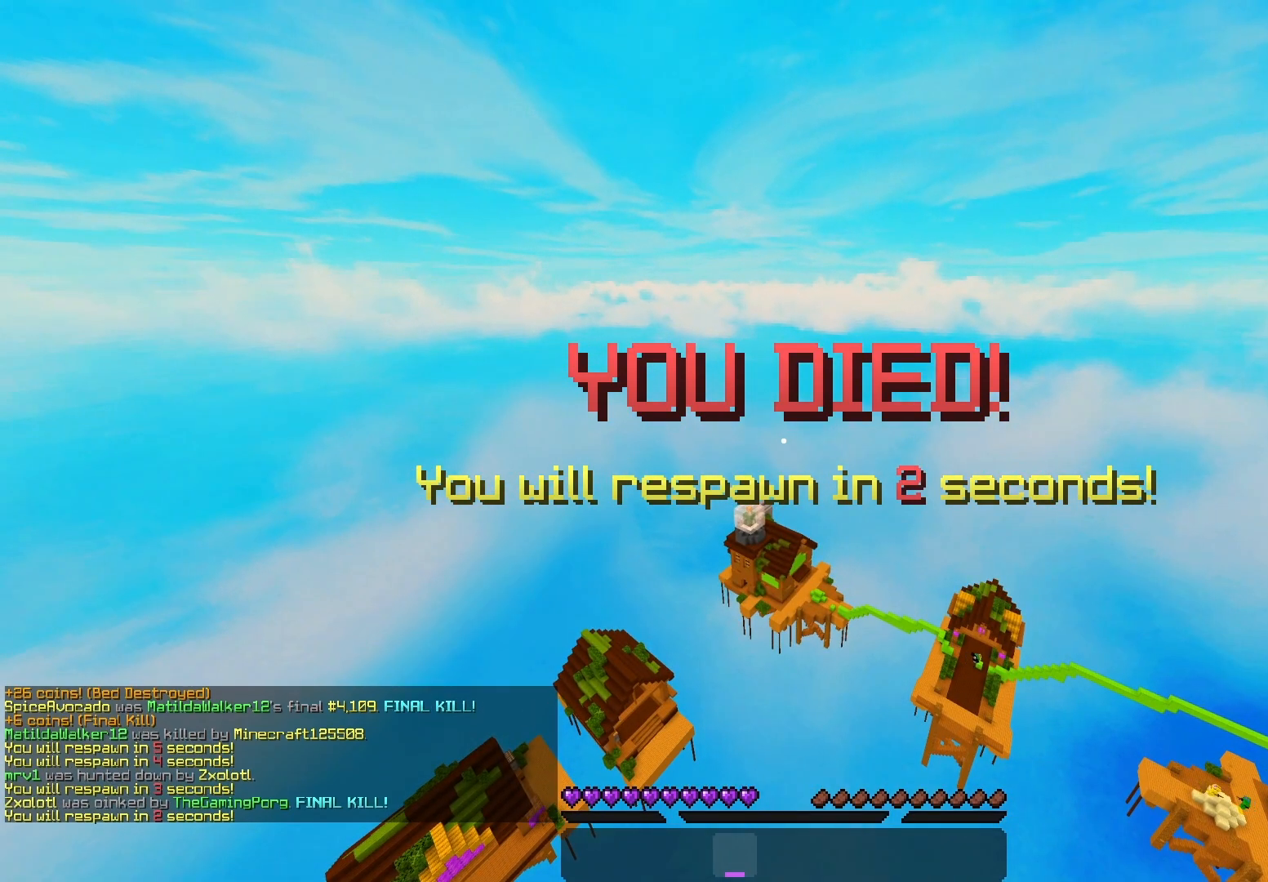
Gameplay with keyboard and mouse; each line is a JSON object with the keys and mouse buttons held at the frame after it. "events" lists presses ("down") and releases ("up") of "a", "d", "s", "space", "w", "mouse_left" and "mouse_right" between this image and that frame as [ms after this image, input, new state], when the widget could be followed in between. "mouse_left", "mouse_right" = the "left", "right" buttons of the "mouse" list. No other keys are recorded. Fast repeated clicks can show as one long hold. Mouse movement is not recorded.
{"keys": [], "mouse": [], "events": []}
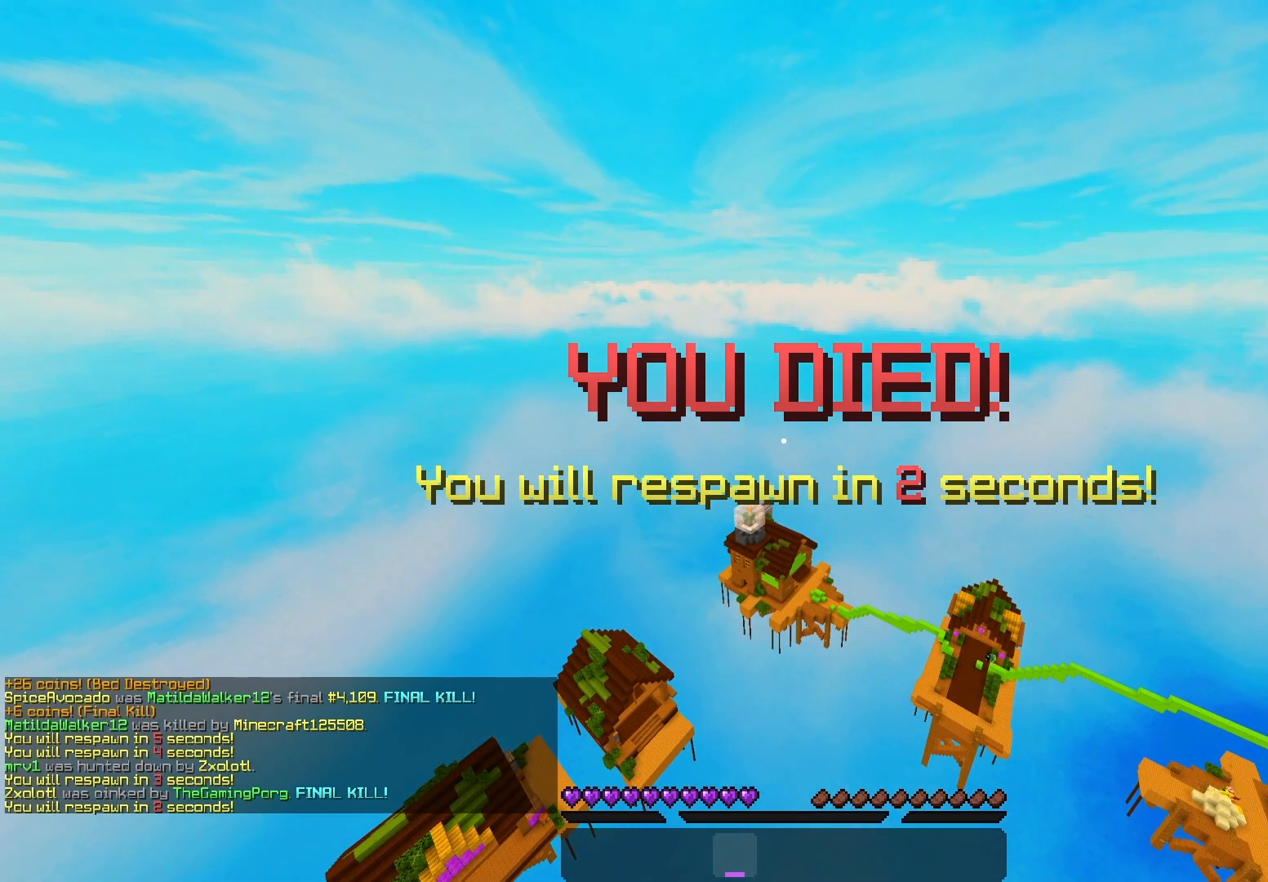
{"keys": [], "mouse": [], "events": []}
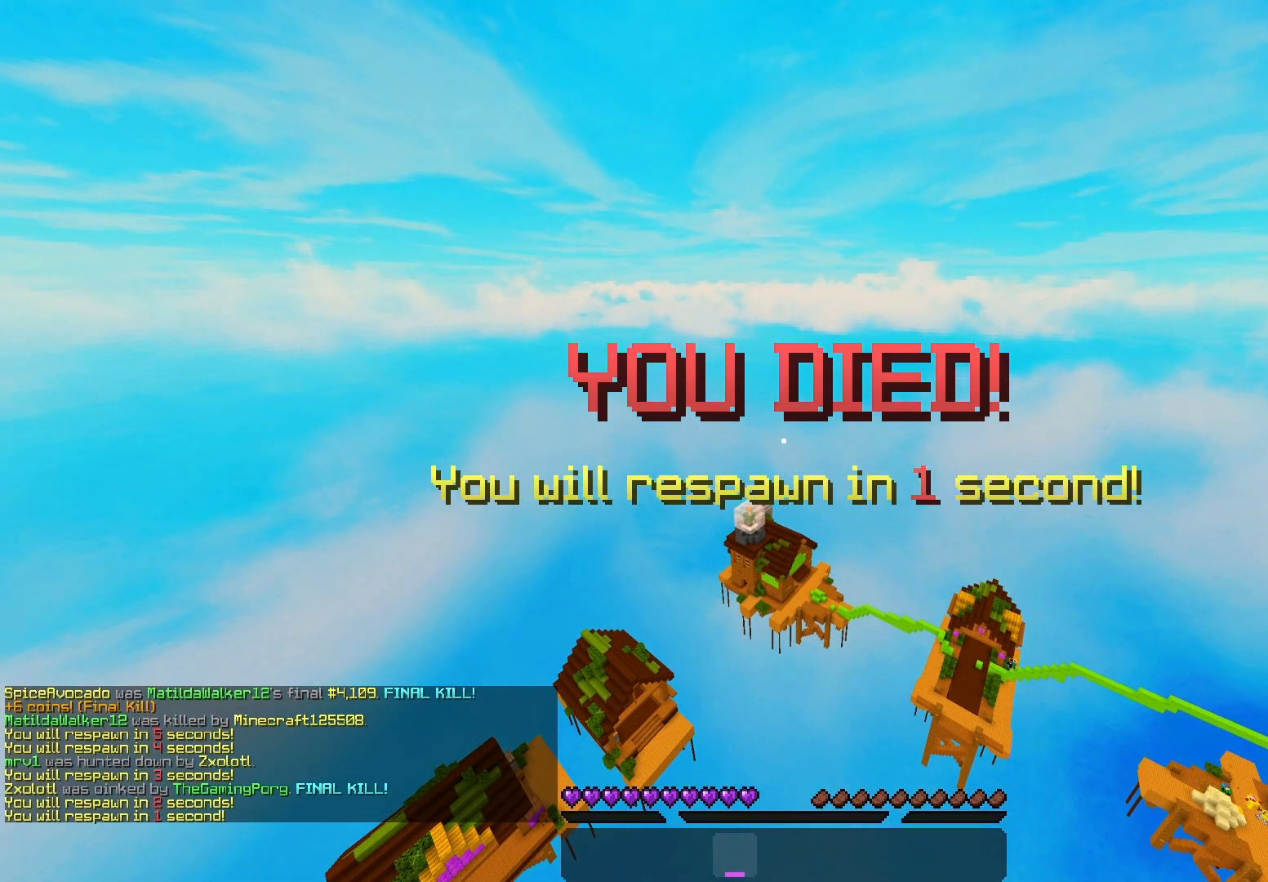
{"keys": [], "mouse": [], "events": []}
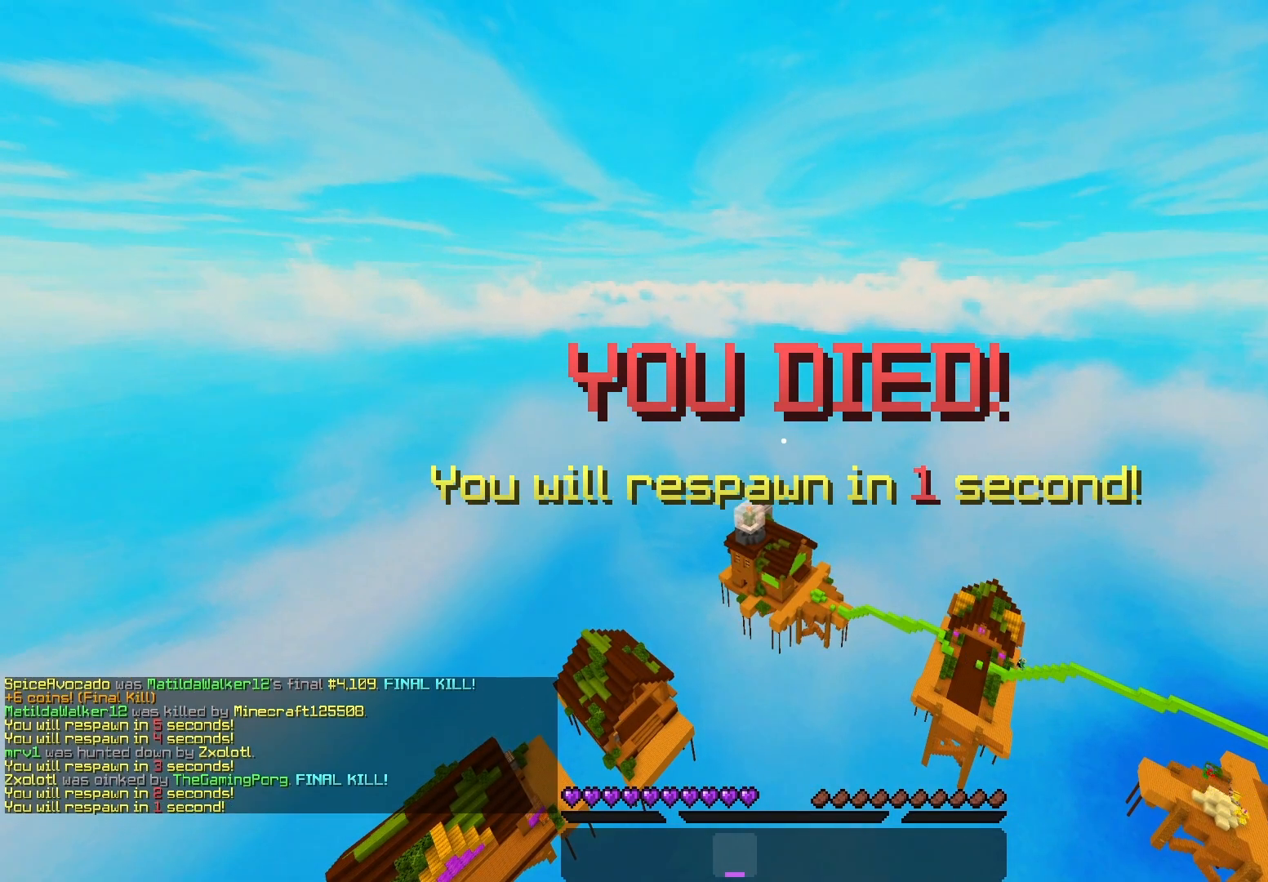
{"keys": [], "mouse": [], "events": []}
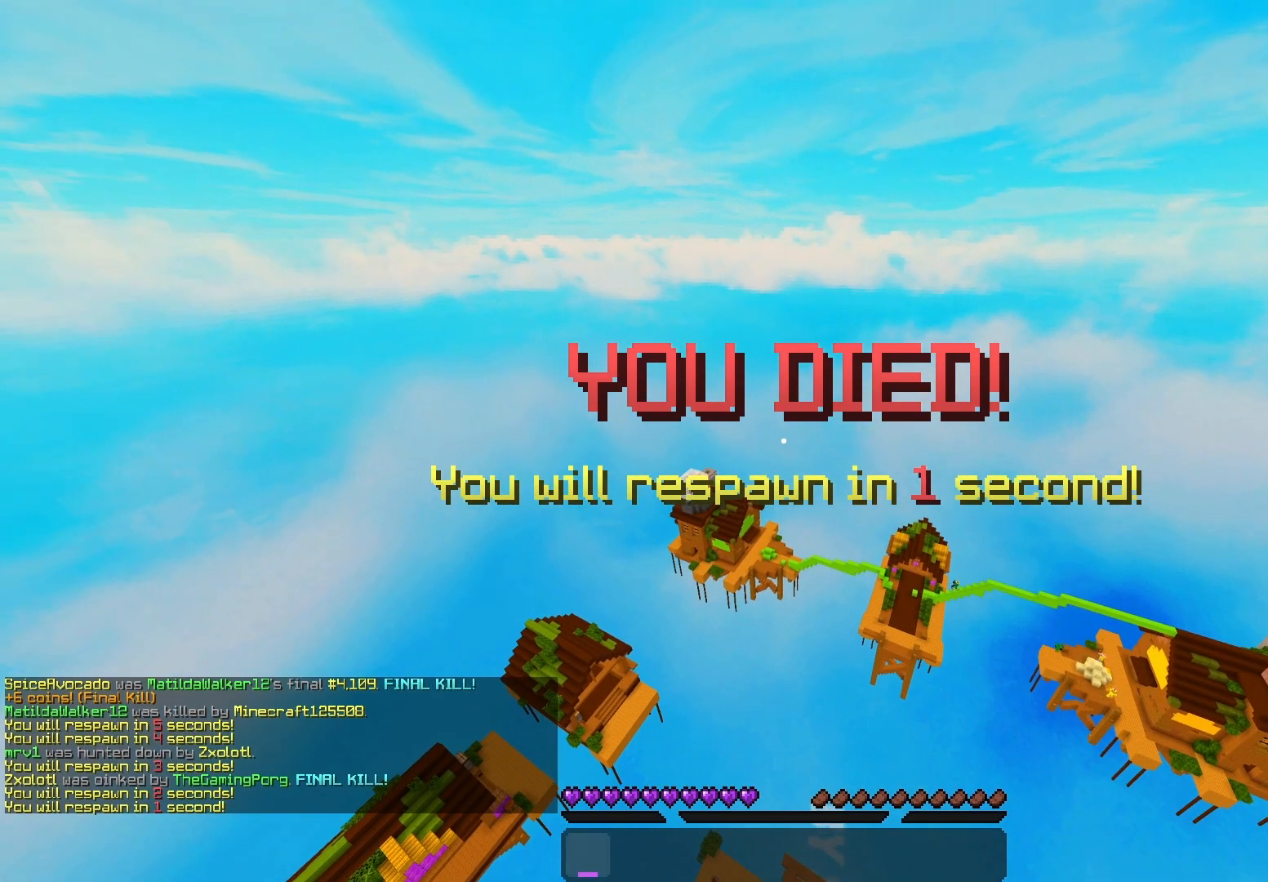
{"keys": ["w"], "mouse": [], "events": [[50, "mouse_left", "down"], [367, "w", "down"], [383, "mouse_left", "up"]]}
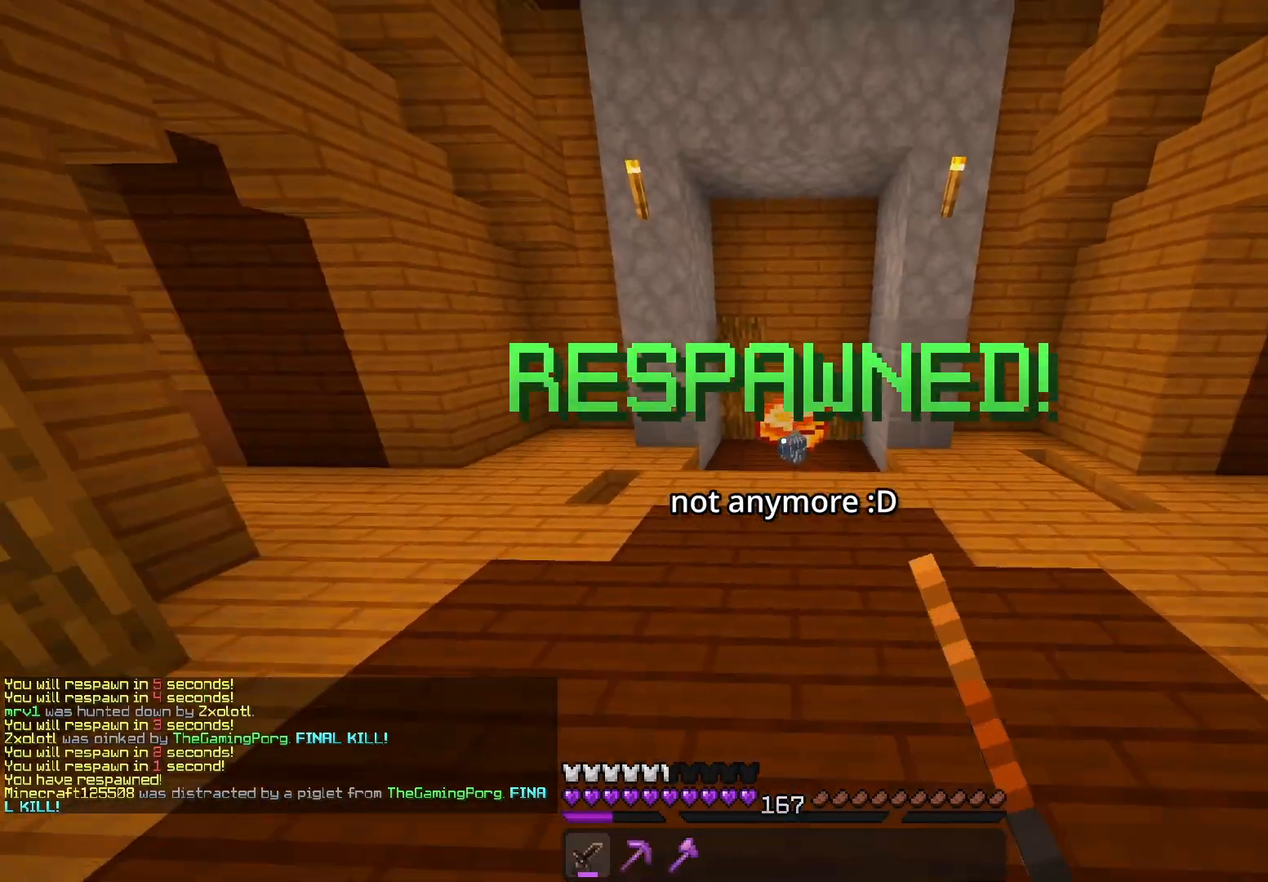
{"keys": ["w"], "mouse": [], "events": []}
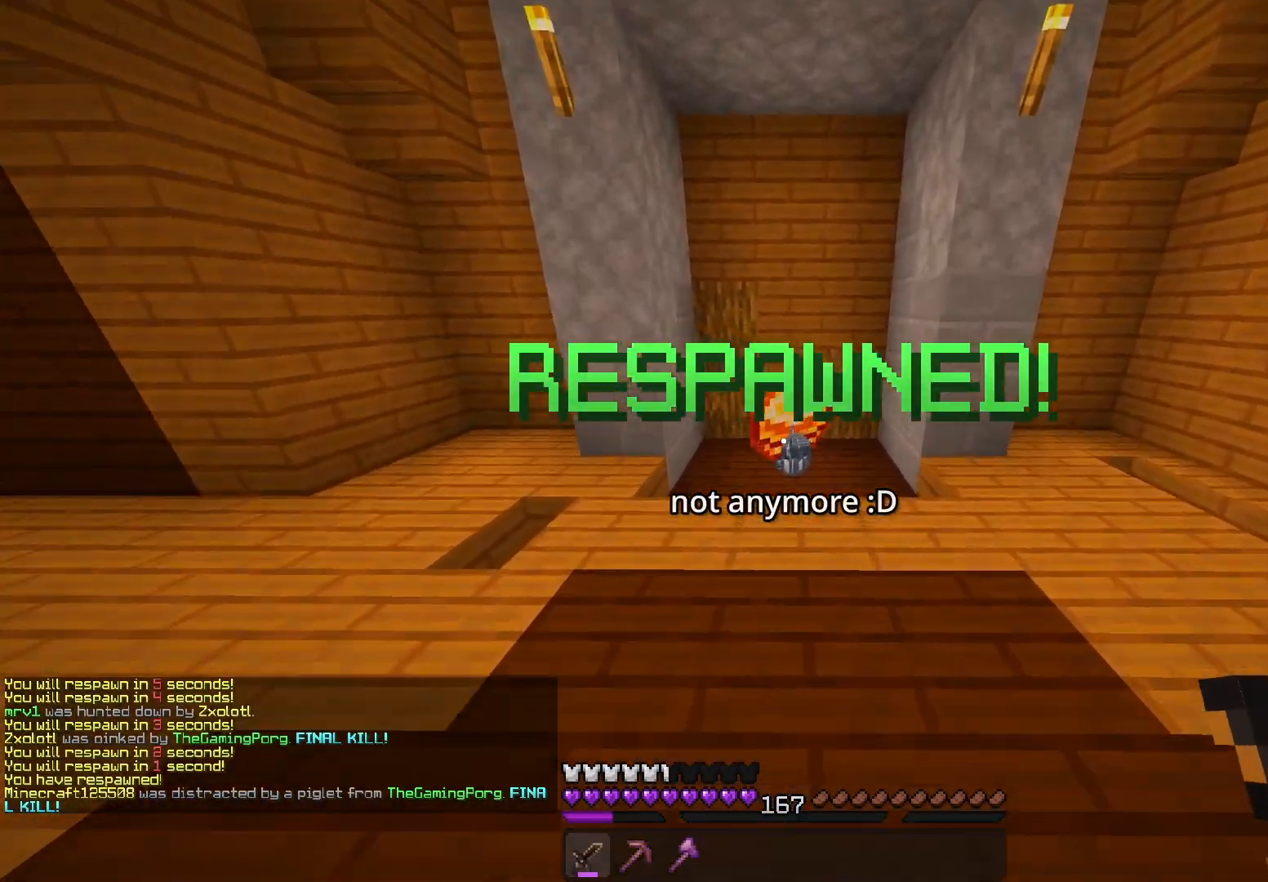
{"keys": ["w"], "mouse": [], "events": []}
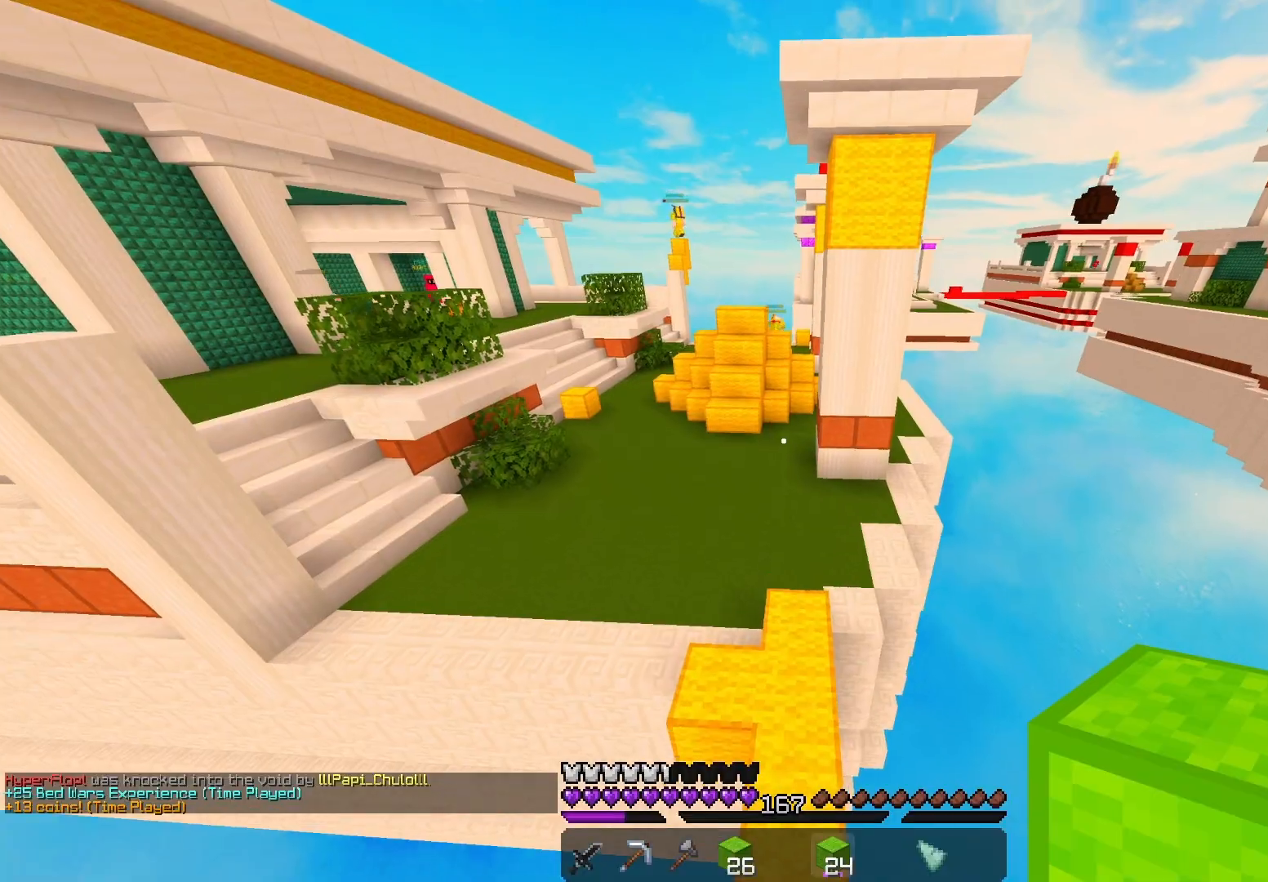
{"keys": ["space", "w"], "mouse": [], "events": [[350, "space", "down"]]}
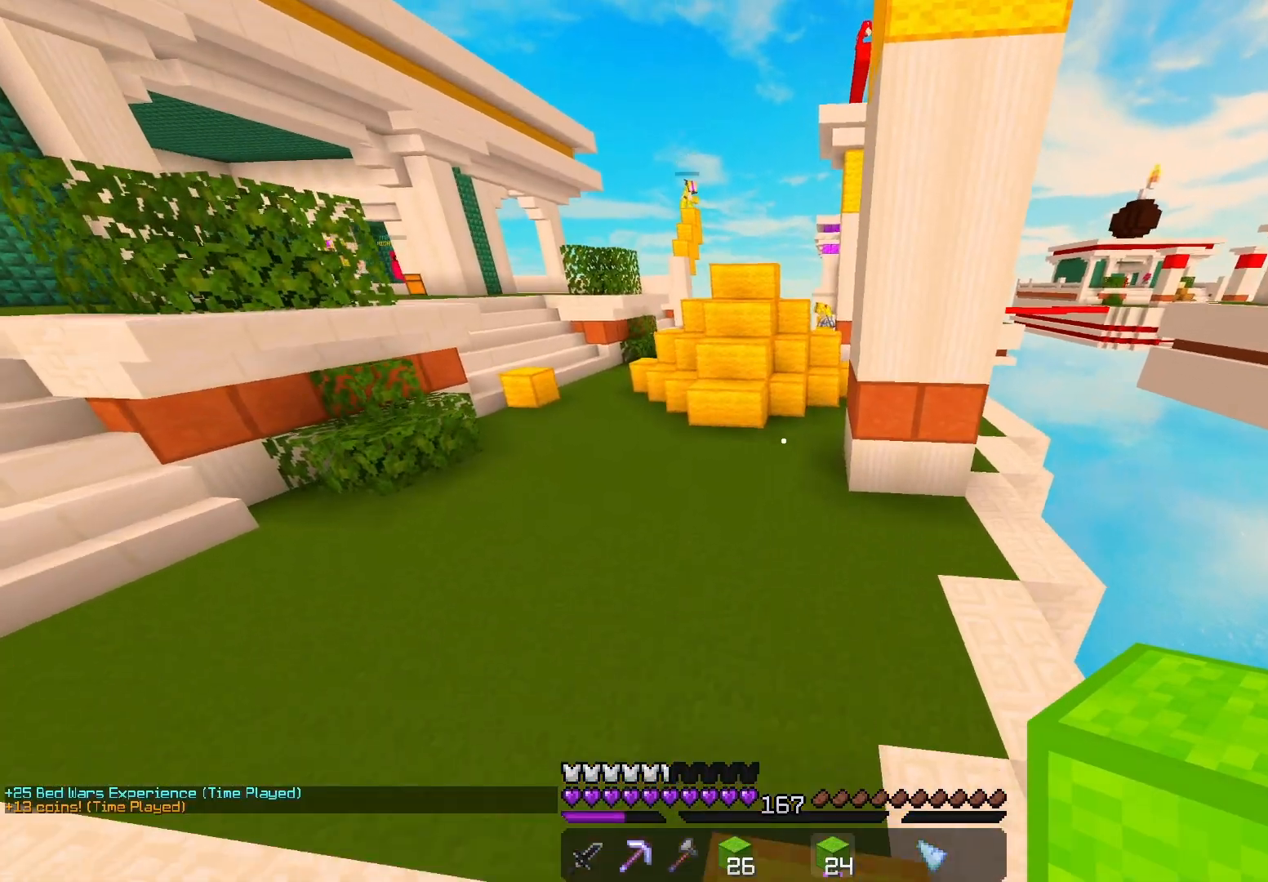
{"keys": ["w"], "mouse": [], "events": [[67, "space", "up"]]}
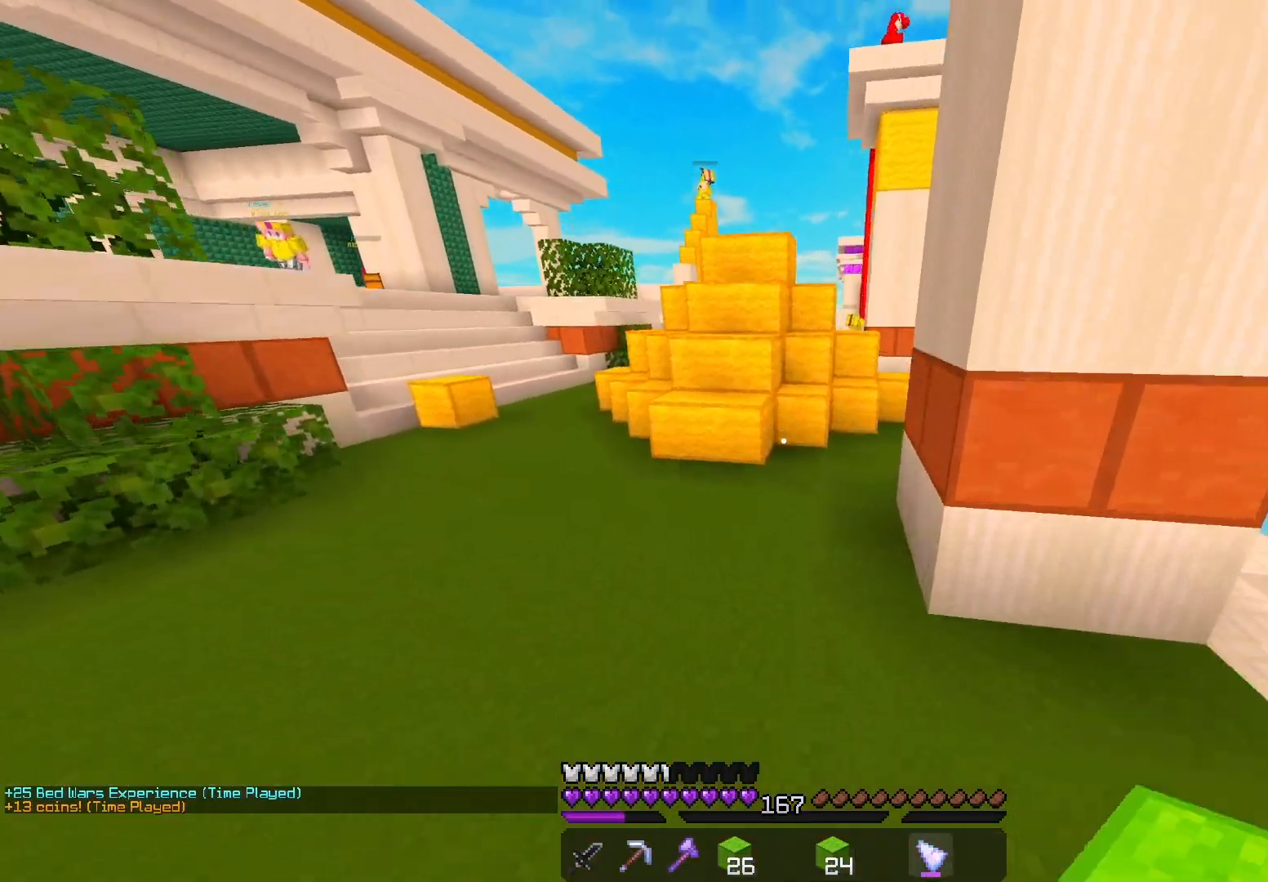
{"keys": ["d", "w"], "mouse": [], "events": [[433, "d", "down"]]}
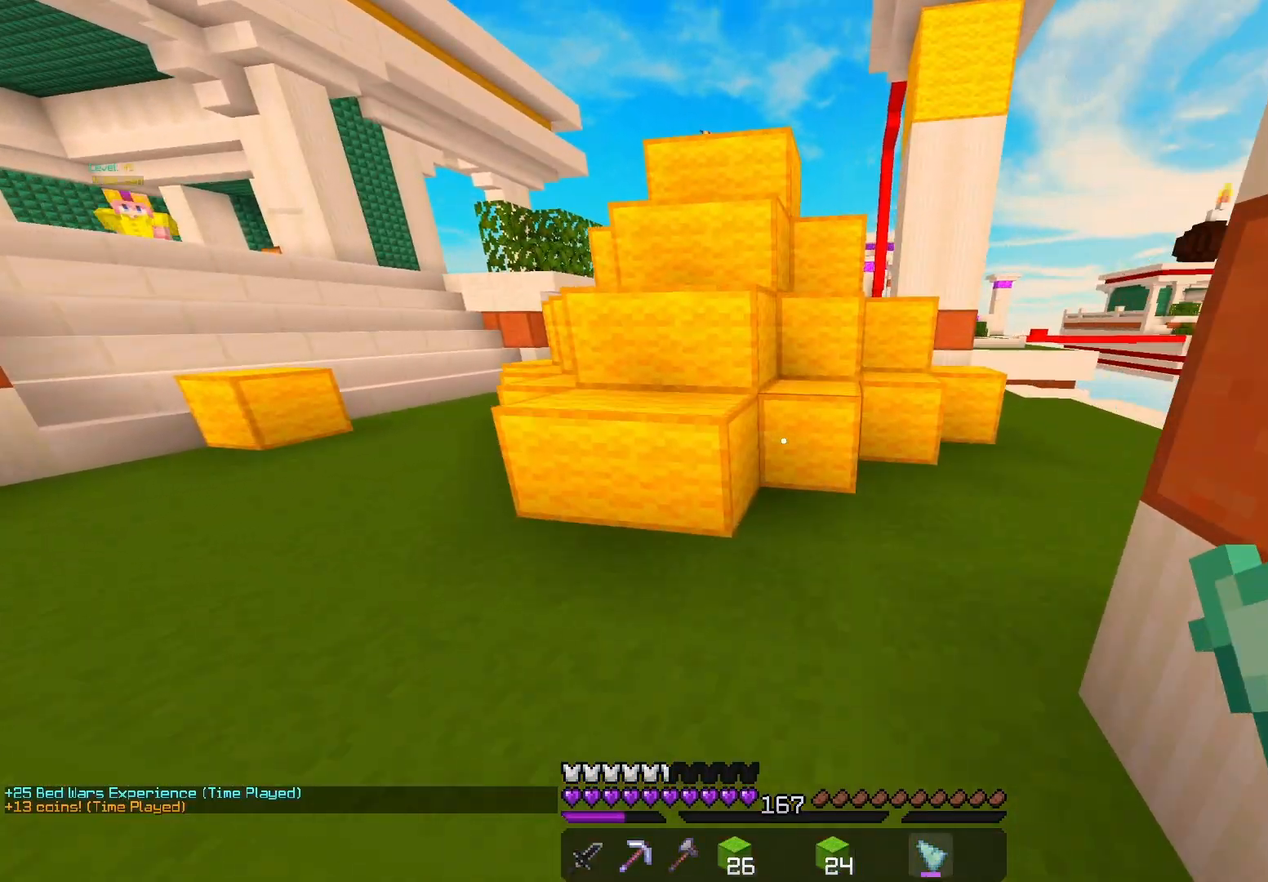
{"keys": [], "mouse": [], "events": [[17, "mouse_right", "down"], [150, "d", "up"], [200, "d", "down"], [200, "mouse_right", "up"], [350, "w", "up"], [500, "d", "up"]]}
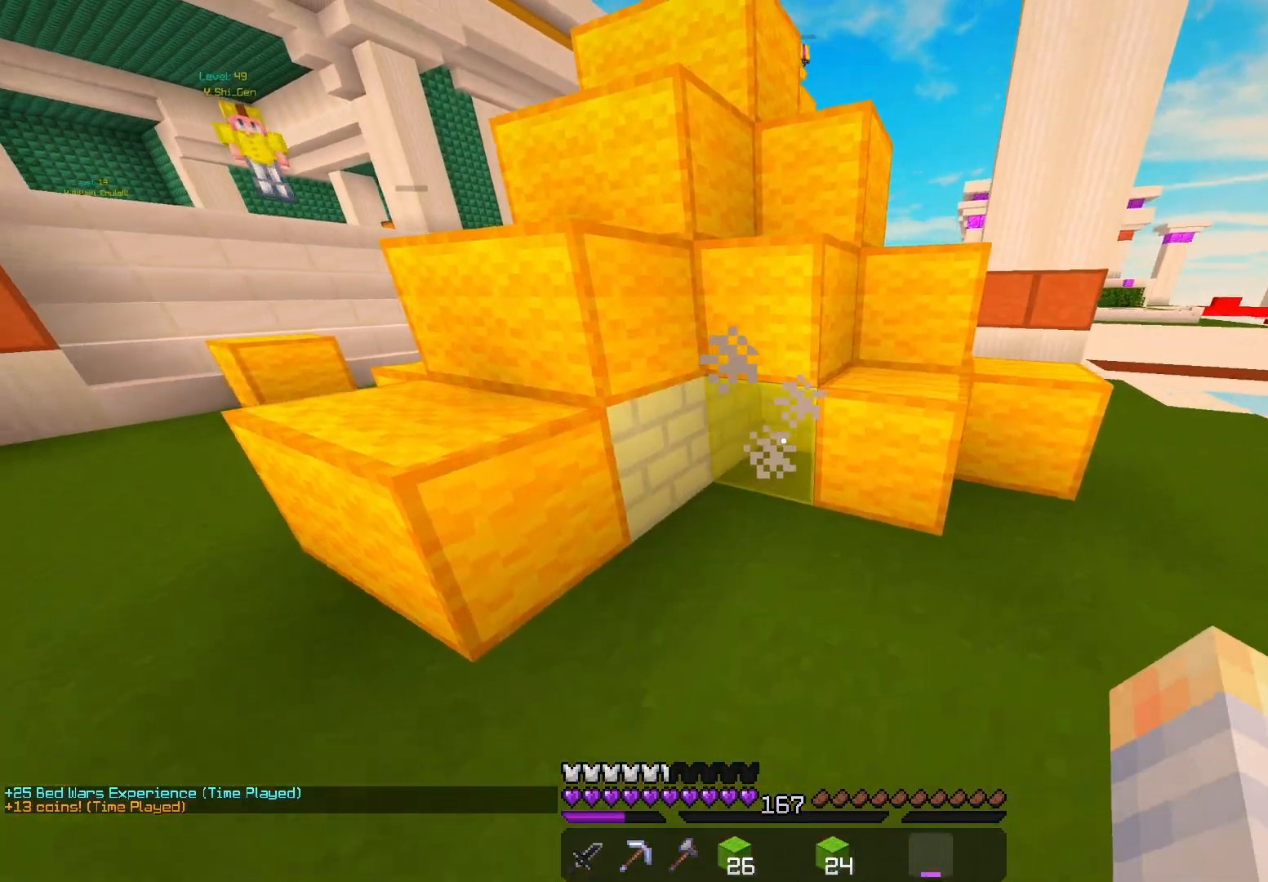
{"keys": [], "mouse": ["left"], "events": [[367, "mouse_left", "down"]]}
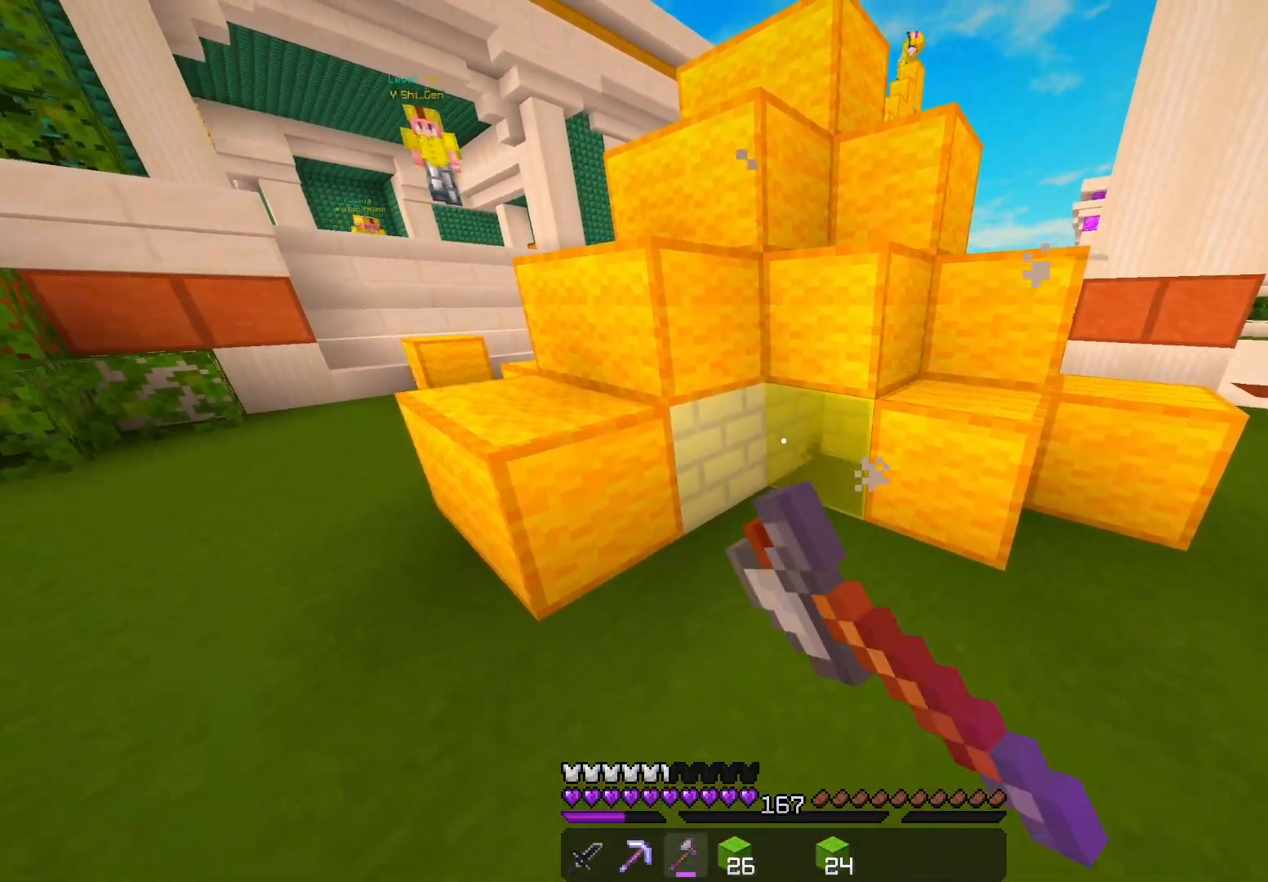
{"keys": [], "mouse": ["left"], "events": []}
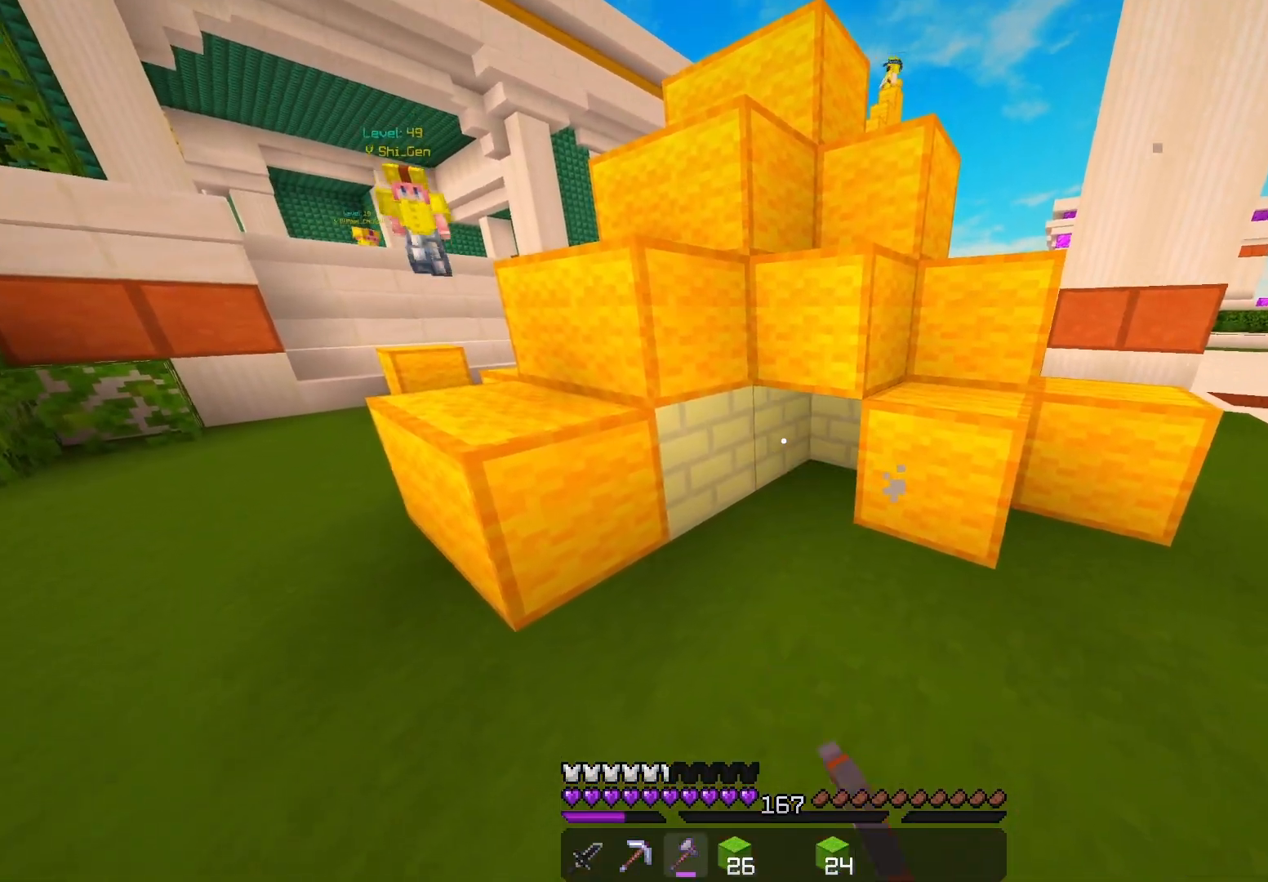
{"keys": [], "mouse": ["left"], "events": [[200, "d", "down"], [283, "w", "down"], [433, "d", "up"], [433, "w", "up"]]}
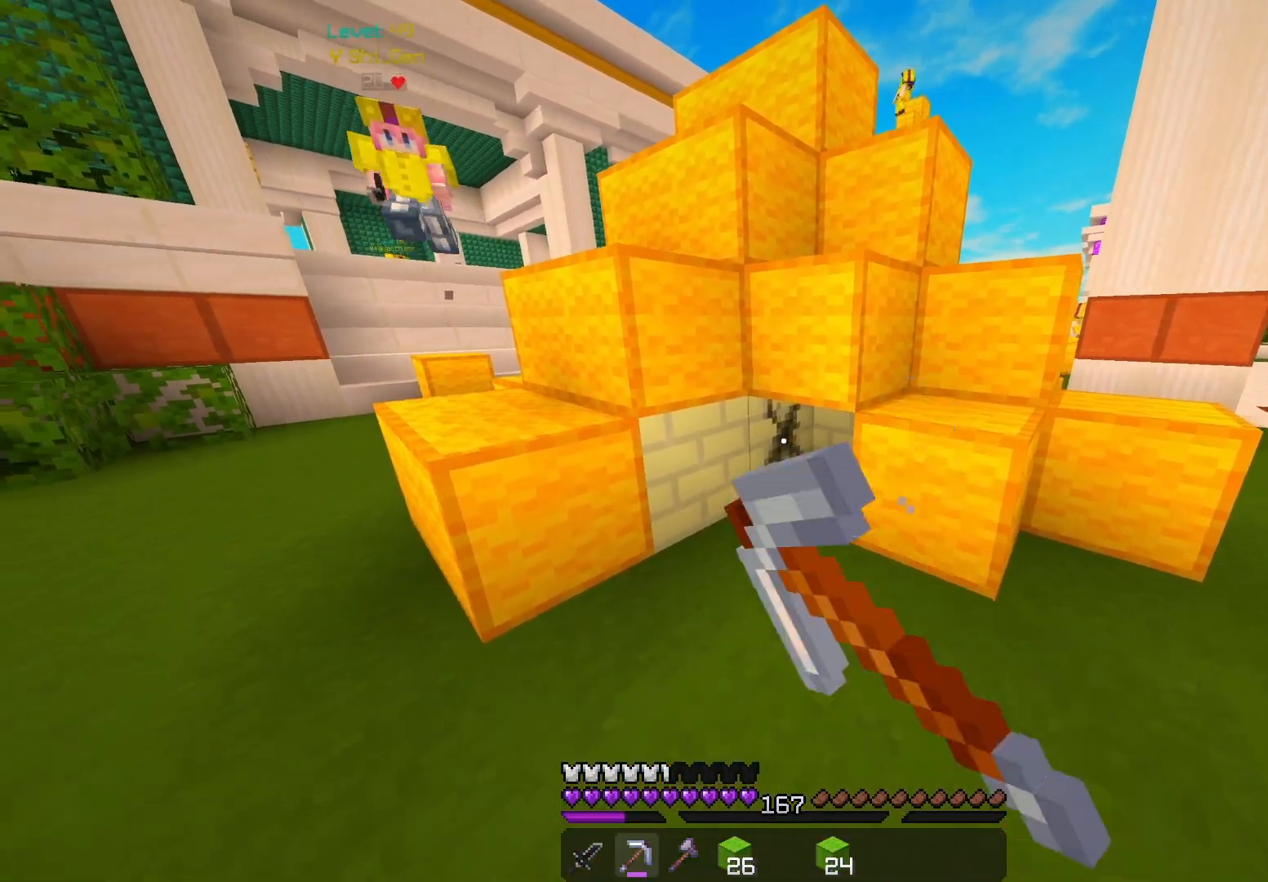
{"keys": [], "mouse": ["left"], "events": [[133, "w", "down"], [283, "w", "up"]]}
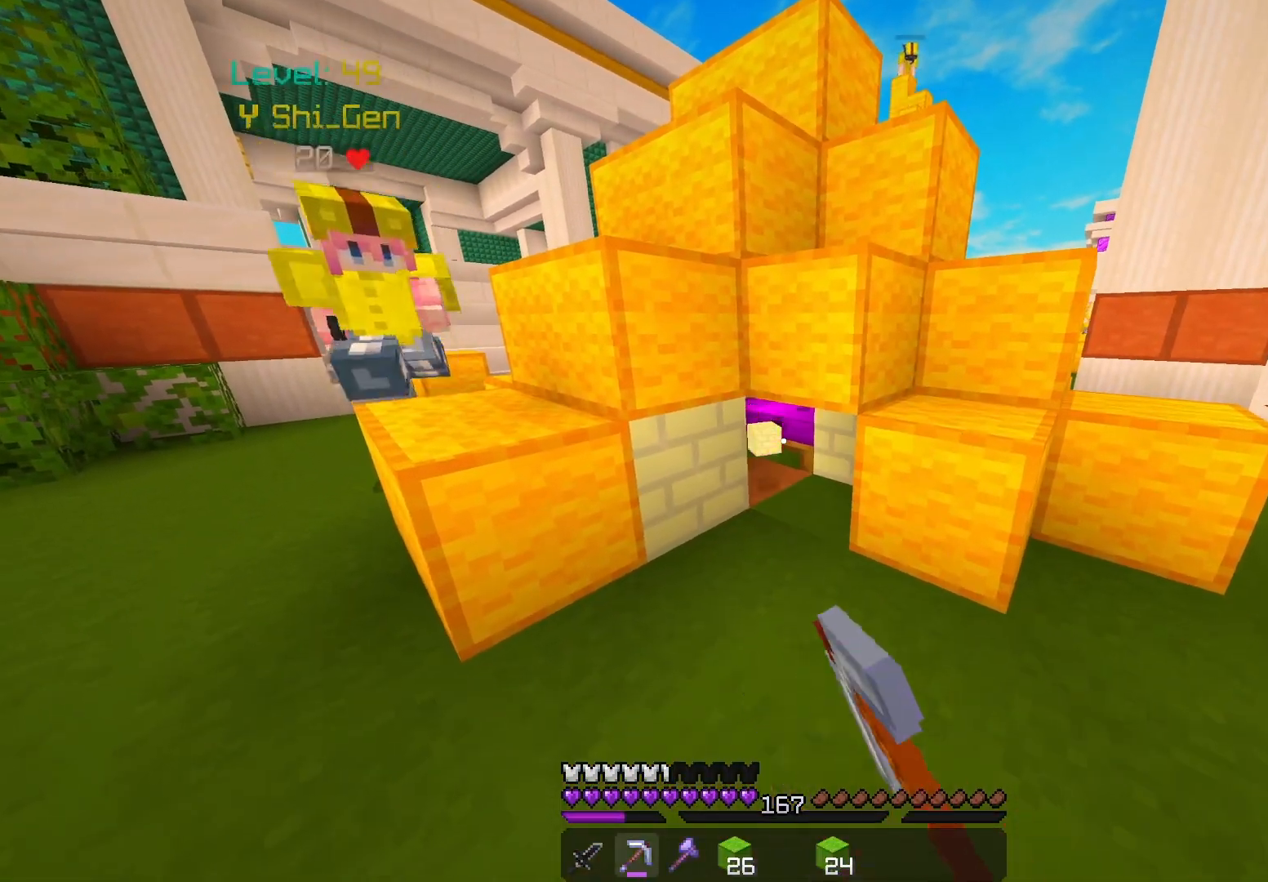
{"keys": ["space", "w"], "mouse": ["right"], "events": [[300, "w", "down"], [433, "mouse_left", "up"], [433, "mouse_right", "down"], [483, "space", "down"]]}
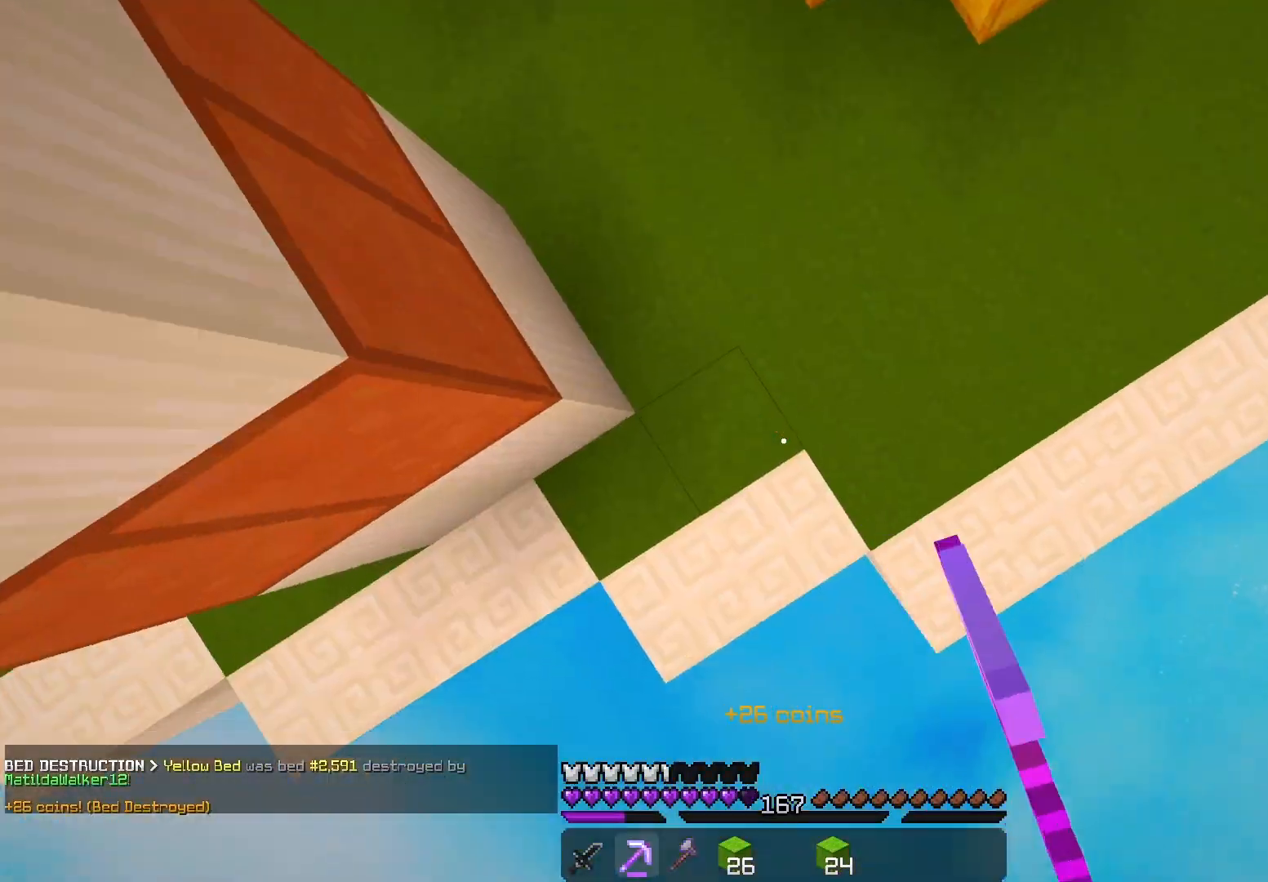
{"keys": ["a", "space", "w"], "mouse": ["right"], "events": [[217, "d", "down"], [400, "a", "down"], [400, "d", "up"]]}
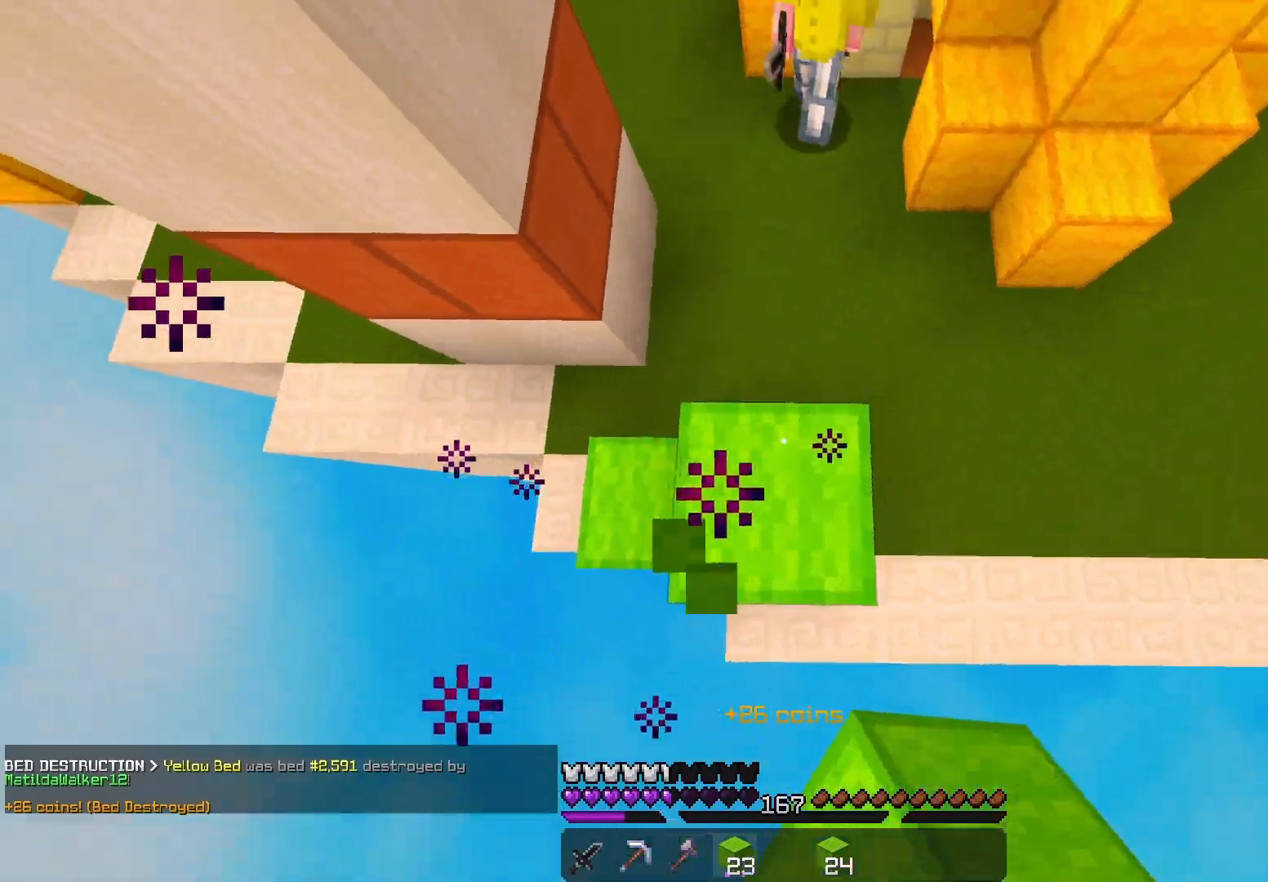
{"keys": ["a", "w"], "mouse": [], "events": [[417, "space", "up"], [467, "mouse_right", "up"]]}
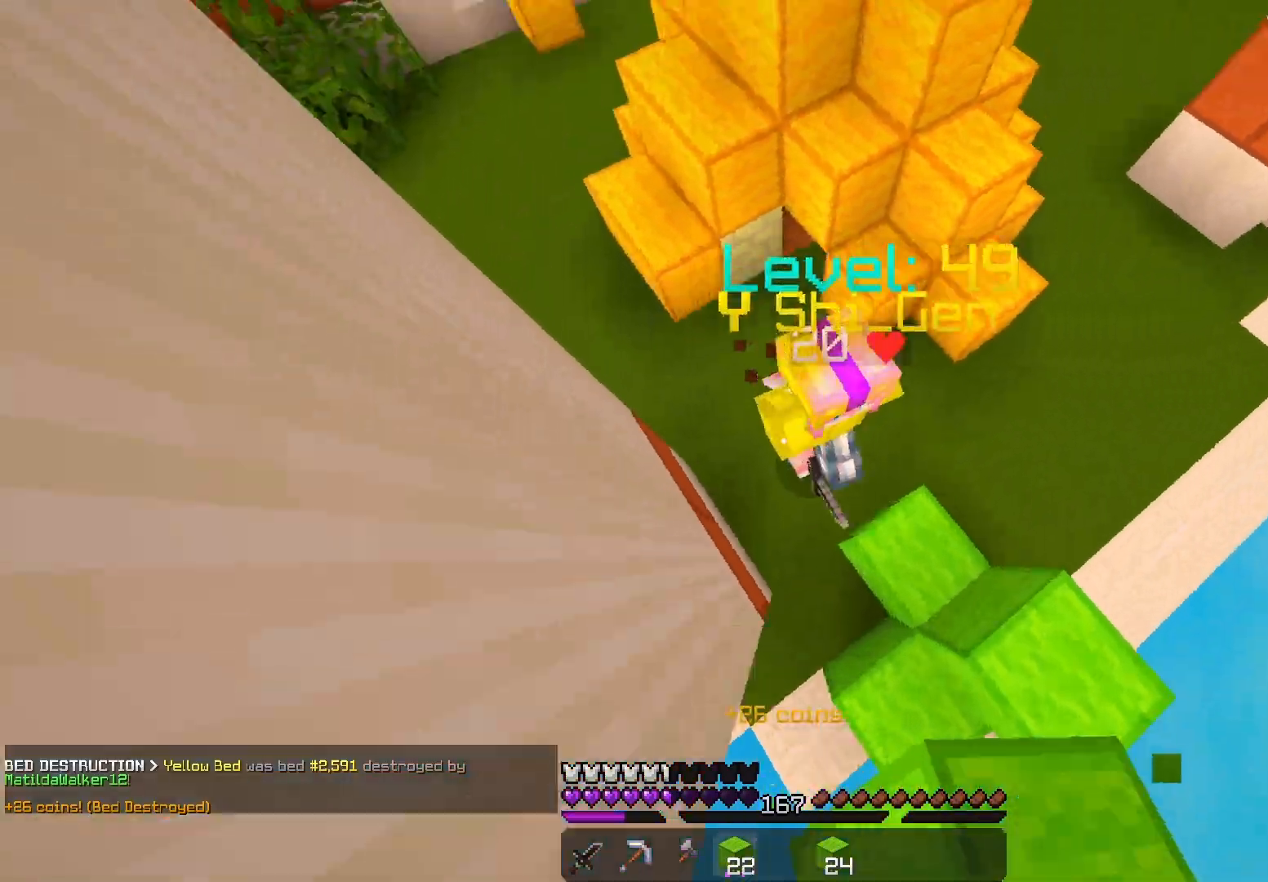
{"keys": ["a", "w"], "mouse": ["left"], "events": [[33, "mouse_right", "down"], [83, "mouse_left", "down"], [150, "mouse_right", "up"], [300, "a", "up"], [433, "a", "down"]]}
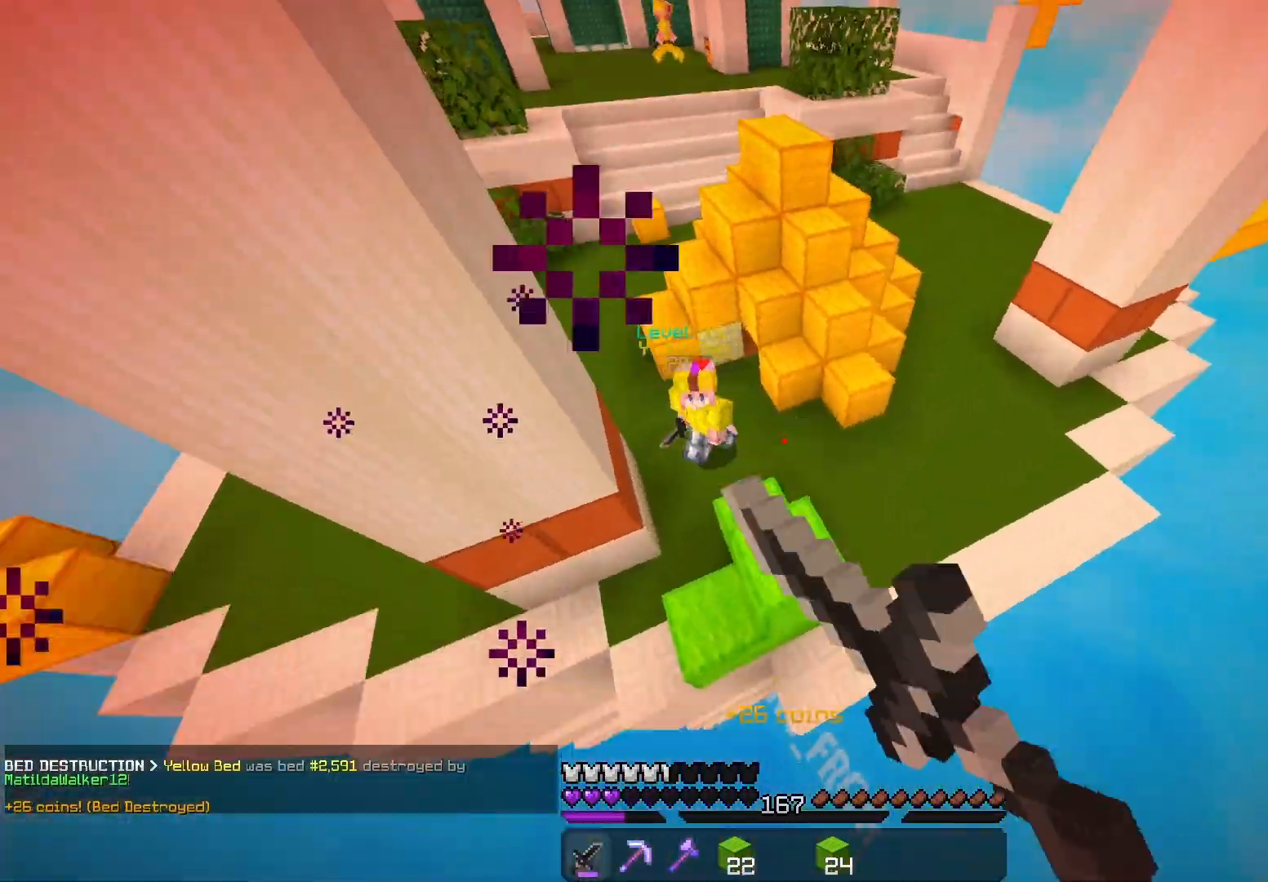
{"keys": ["w"], "mouse": ["right"], "events": [[67, "mouse_left", "up"], [83, "mouse_right", "down"], [150, "a", "up"]]}
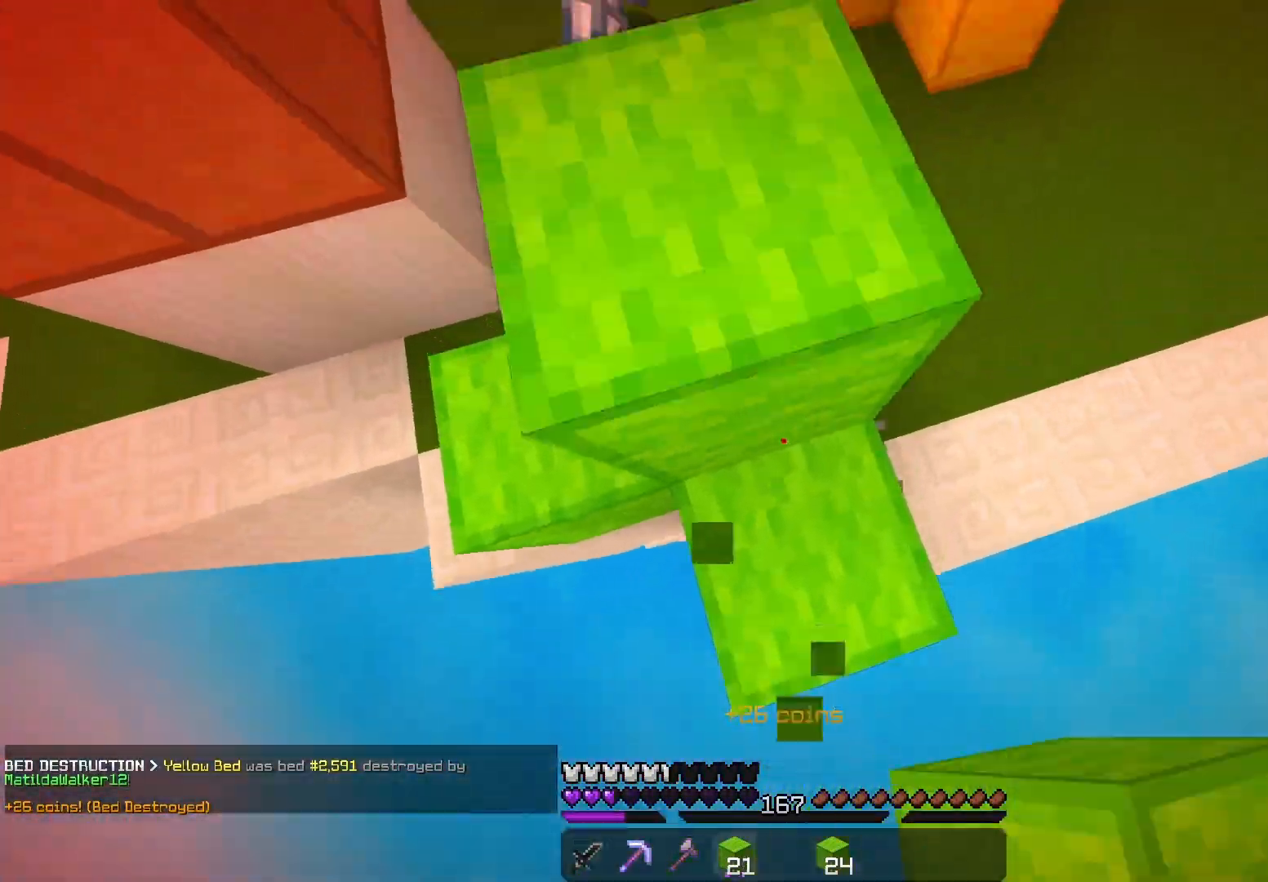
{"keys": ["d", "w"], "mouse": ["left"], "events": [[50, "mouse_right", "up"], [83, "space", "down"], [267, "mouse_left", "down"], [283, "d", "down"], [300, "space", "up"]]}
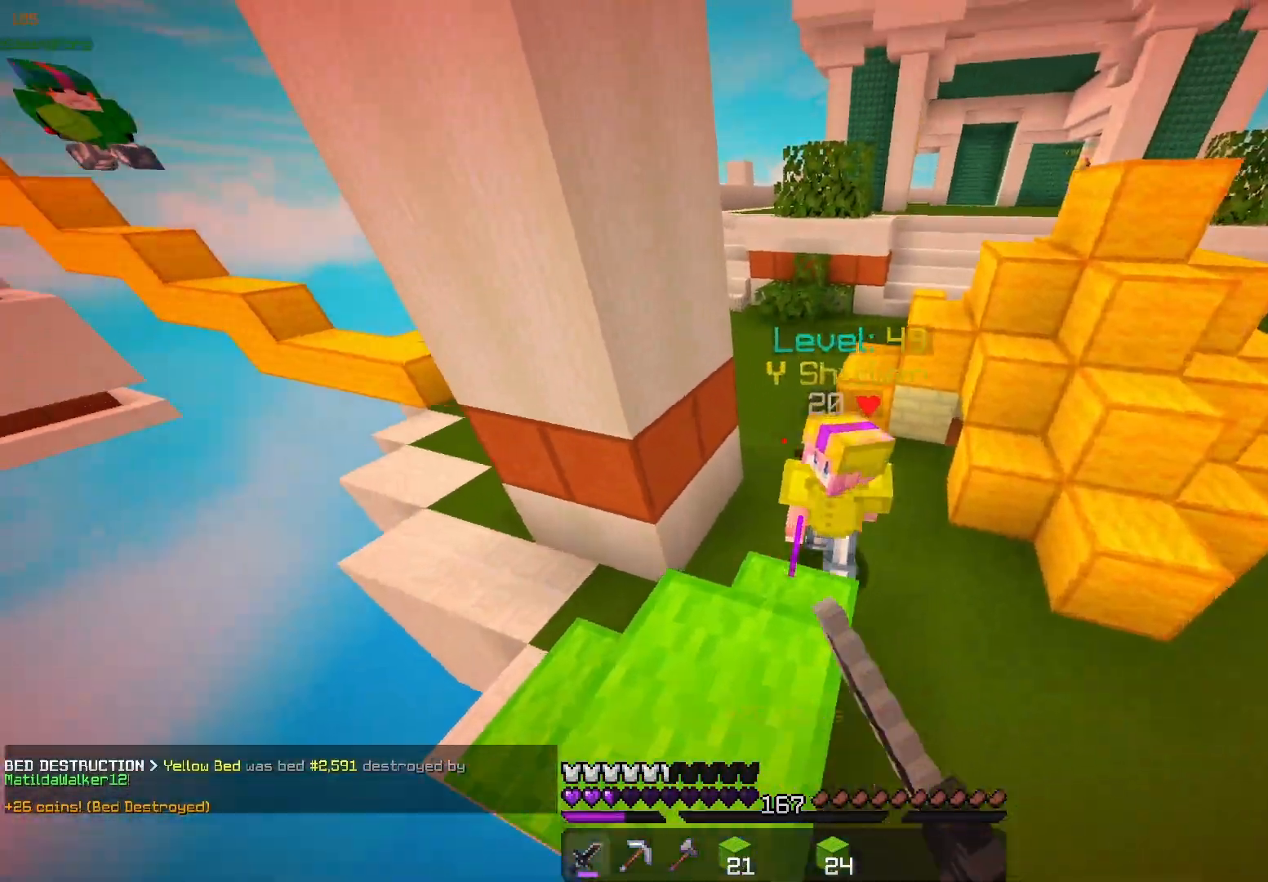
{"keys": ["w"], "mouse": ["left"], "events": [[333, "d", "up"]]}
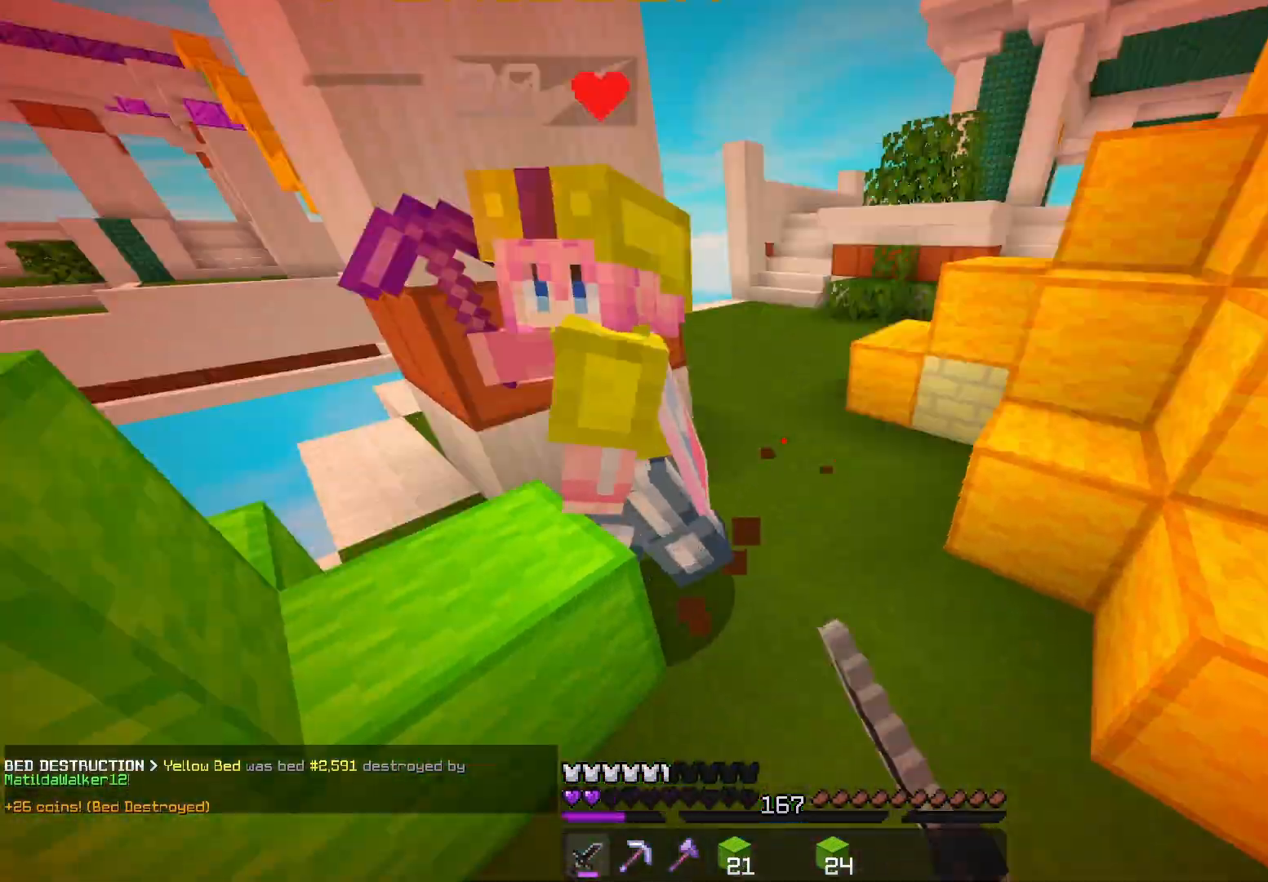
{"keys": ["a", "w"], "mouse": [], "events": [[183, "w", "up"], [267, "w", "down"], [317, "a", "down"], [467, "mouse_left", "up"]]}
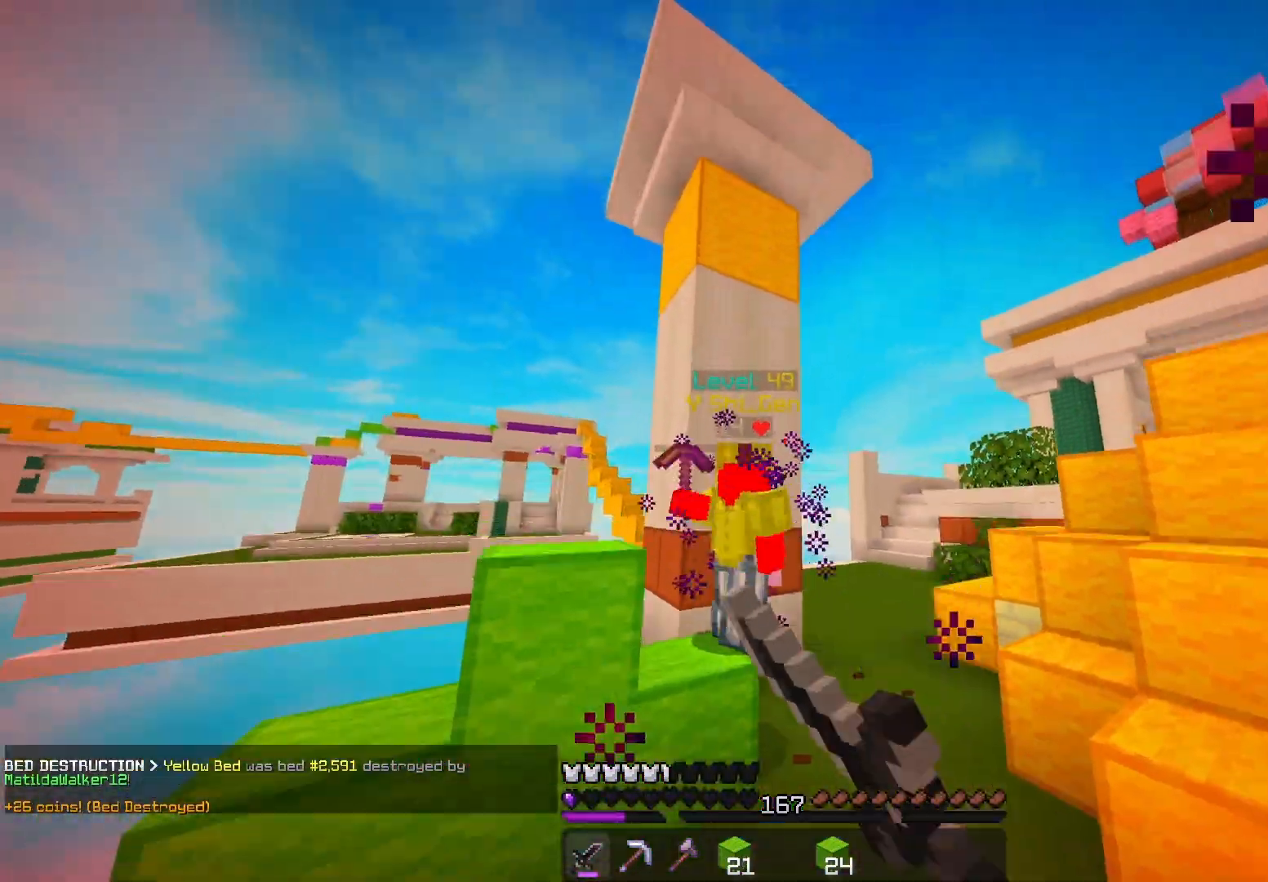
{"keys": ["w"], "mouse": [], "events": [[167, "a", "up"], [267, "a", "down"], [483, "a", "up"]]}
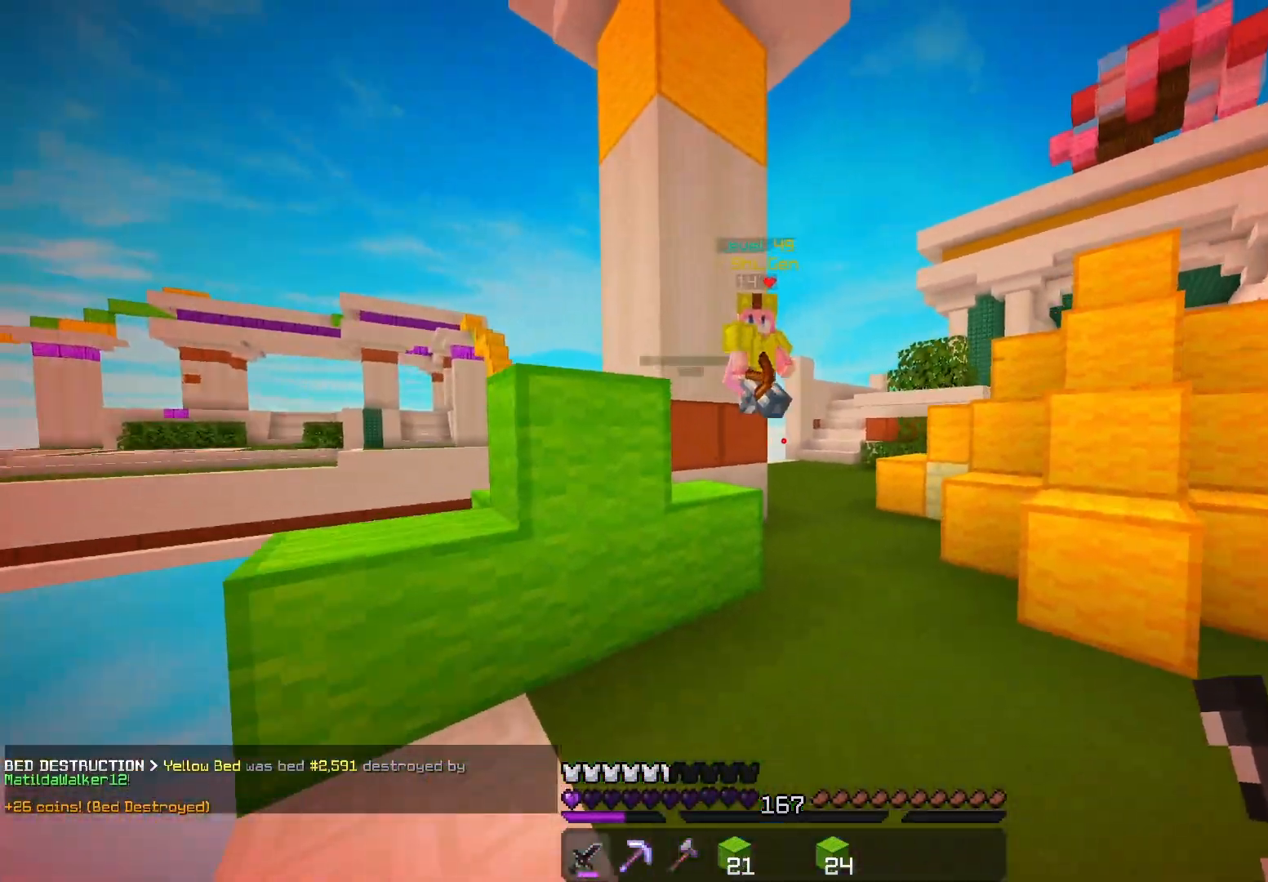
{"keys": ["w"], "mouse": ["left", "right"], "events": [[117, "a", "down"], [333, "a", "up"], [400, "mouse_left", "down"], [400, "mouse_right", "down"]]}
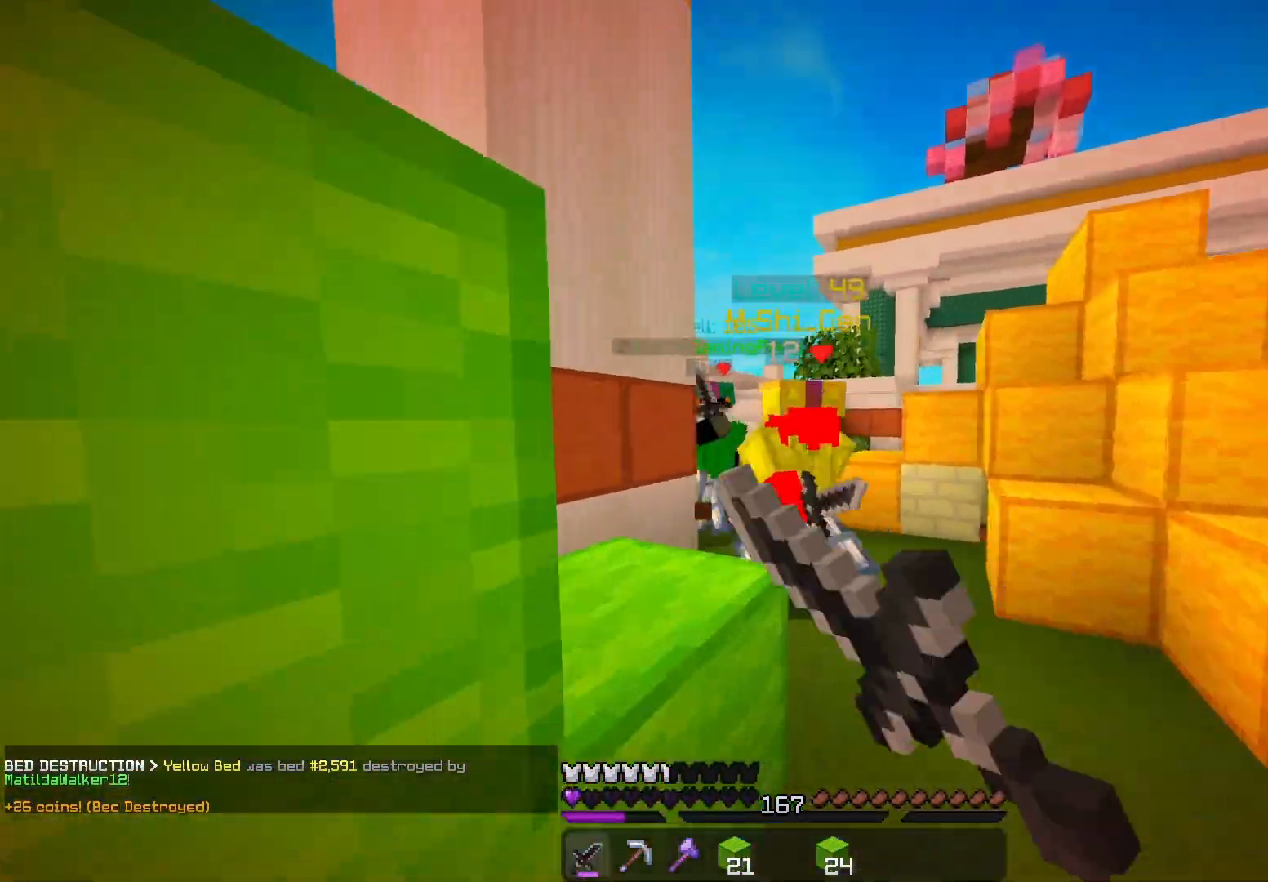
{"keys": [], "mouse": [], "events": [[117, "mouse_right", "up"], [400, "mouse_left", "up"], [450, "w", "up"]]}
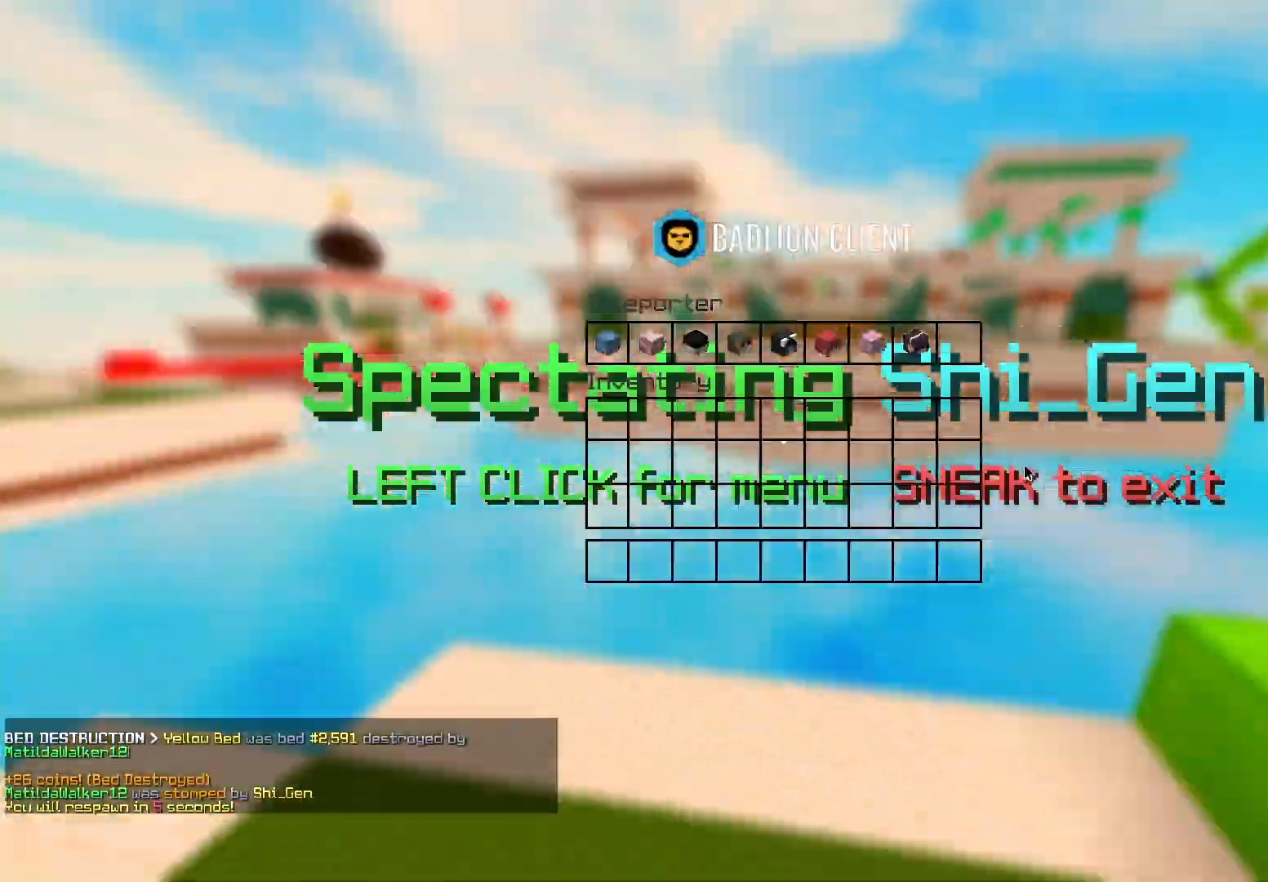
{"keys": [], "mouse": [], "events": []}
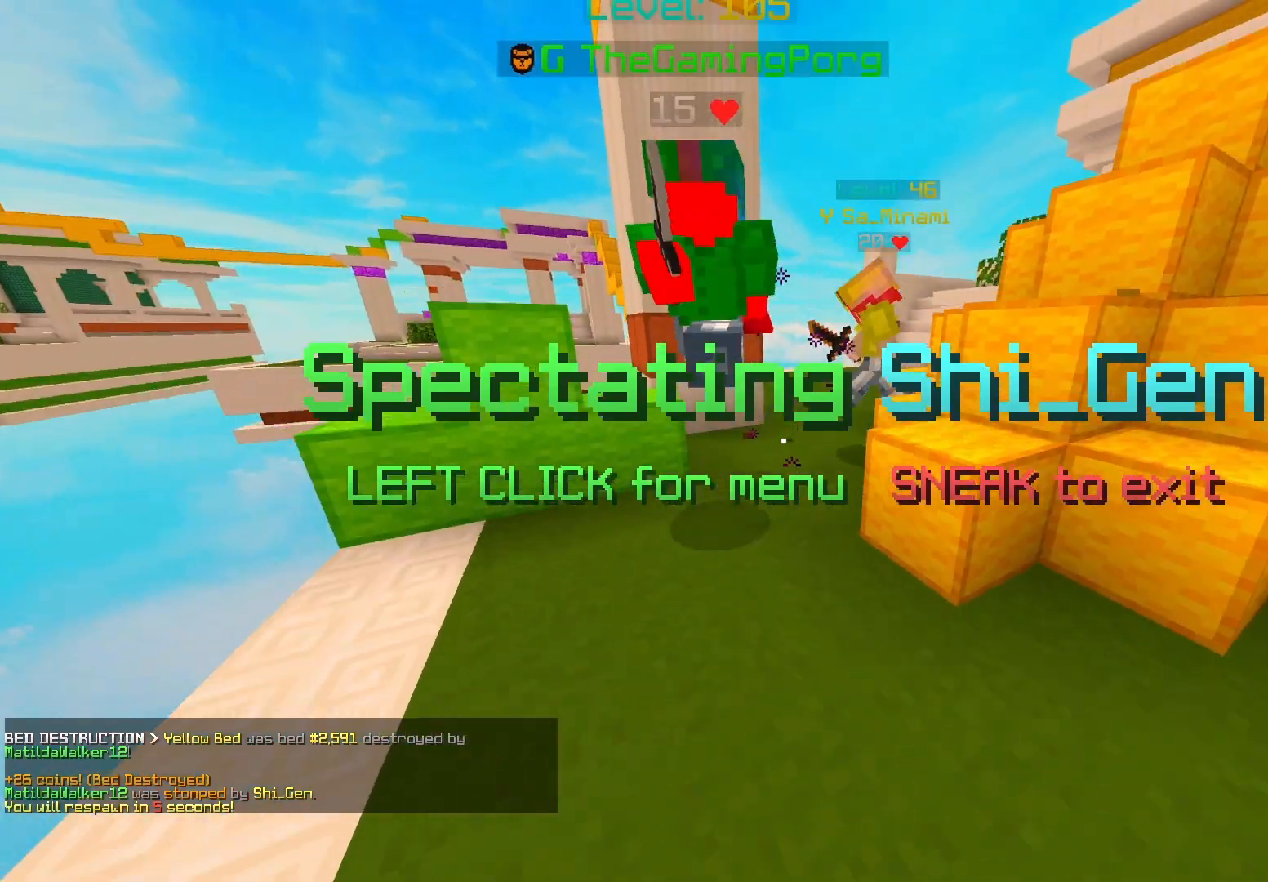
{"keys": ["space"], "mouse": [], "events": [[250, "space", "down"]]}
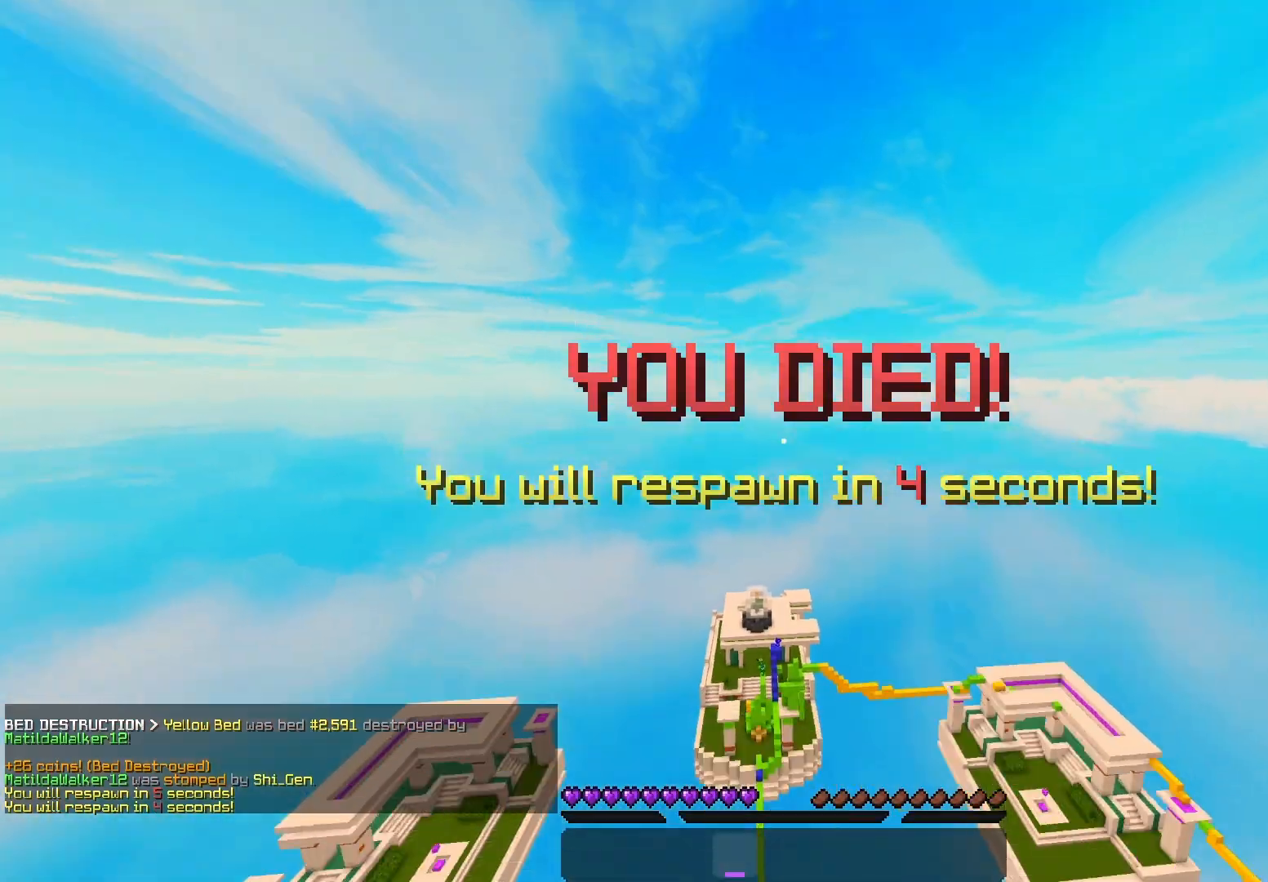
{"keys": [], "mouse": [], "events": [[50, "space", "up"]]}